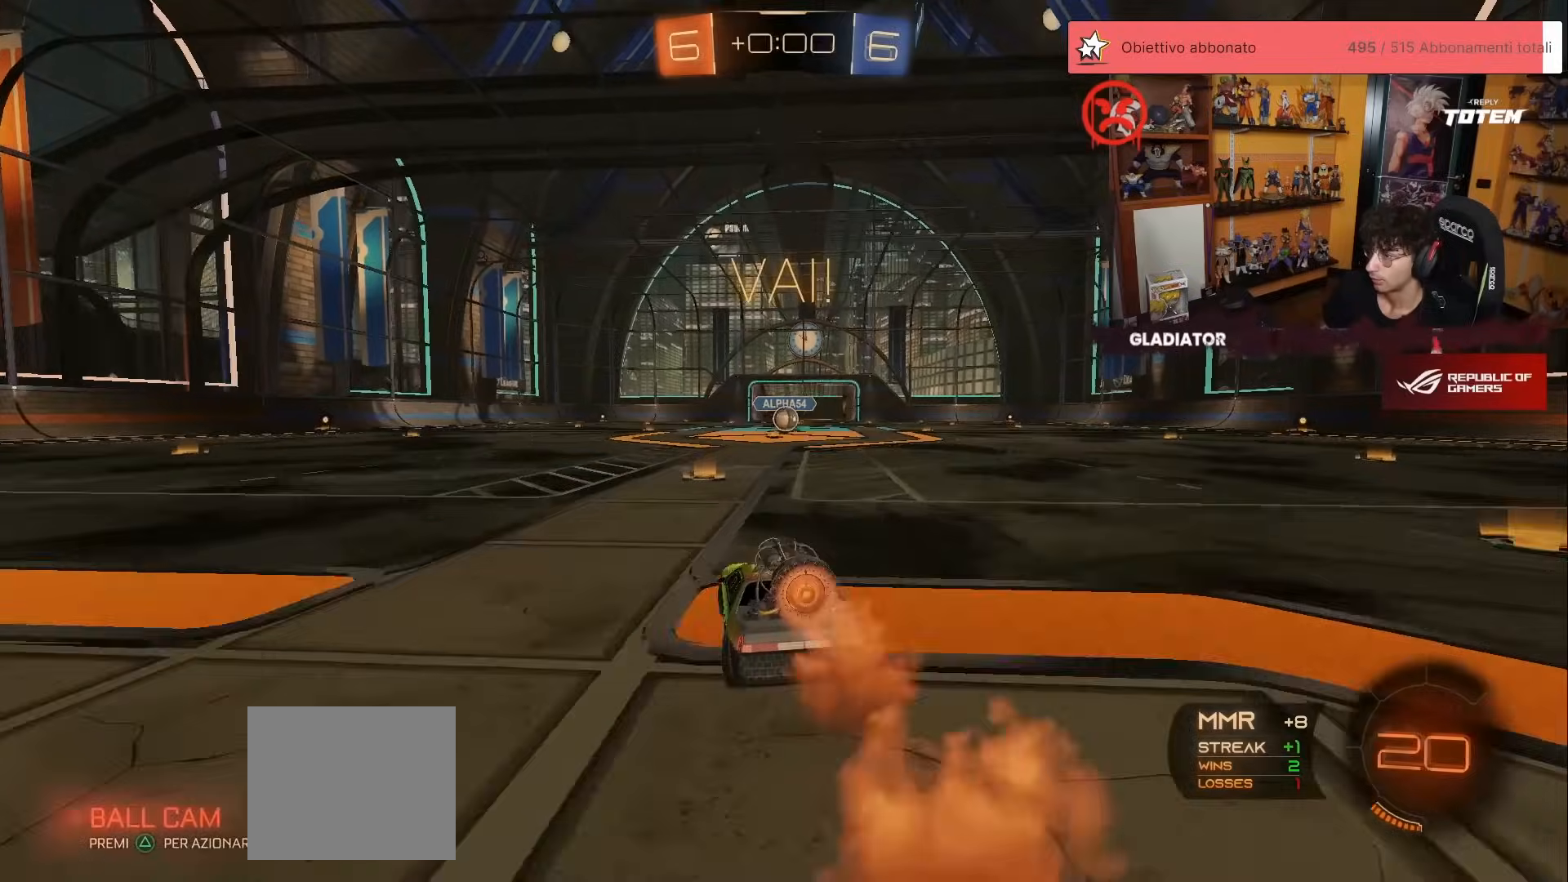
Gameplay with a controller (Xbox layout); each line is a JSON object with the inputs held at the frame after it. "events" lists button and stick changes between this image and that frame as [ms after this image, input, new state], when the widget could be followed in between. Not read: DPAD_DOWN DPAD_LEFT DPAD_RIGHT DPAD_UP L3 R3 SELECT START right_stick.
{"buttons": ["X", "R1", "R2"], "left_stick": "down", "events": [[167, "left_stick", "up-left"], [200, "A", "down"], [250, "L1", "down"], [250, "left_stick", "up-right"], [283, "A", "up"], [333, "A", "down"], [417, "A", "up"], [417, "L1", "up"], [417, "left_stick", "down"], [483, "X", "down"]]}
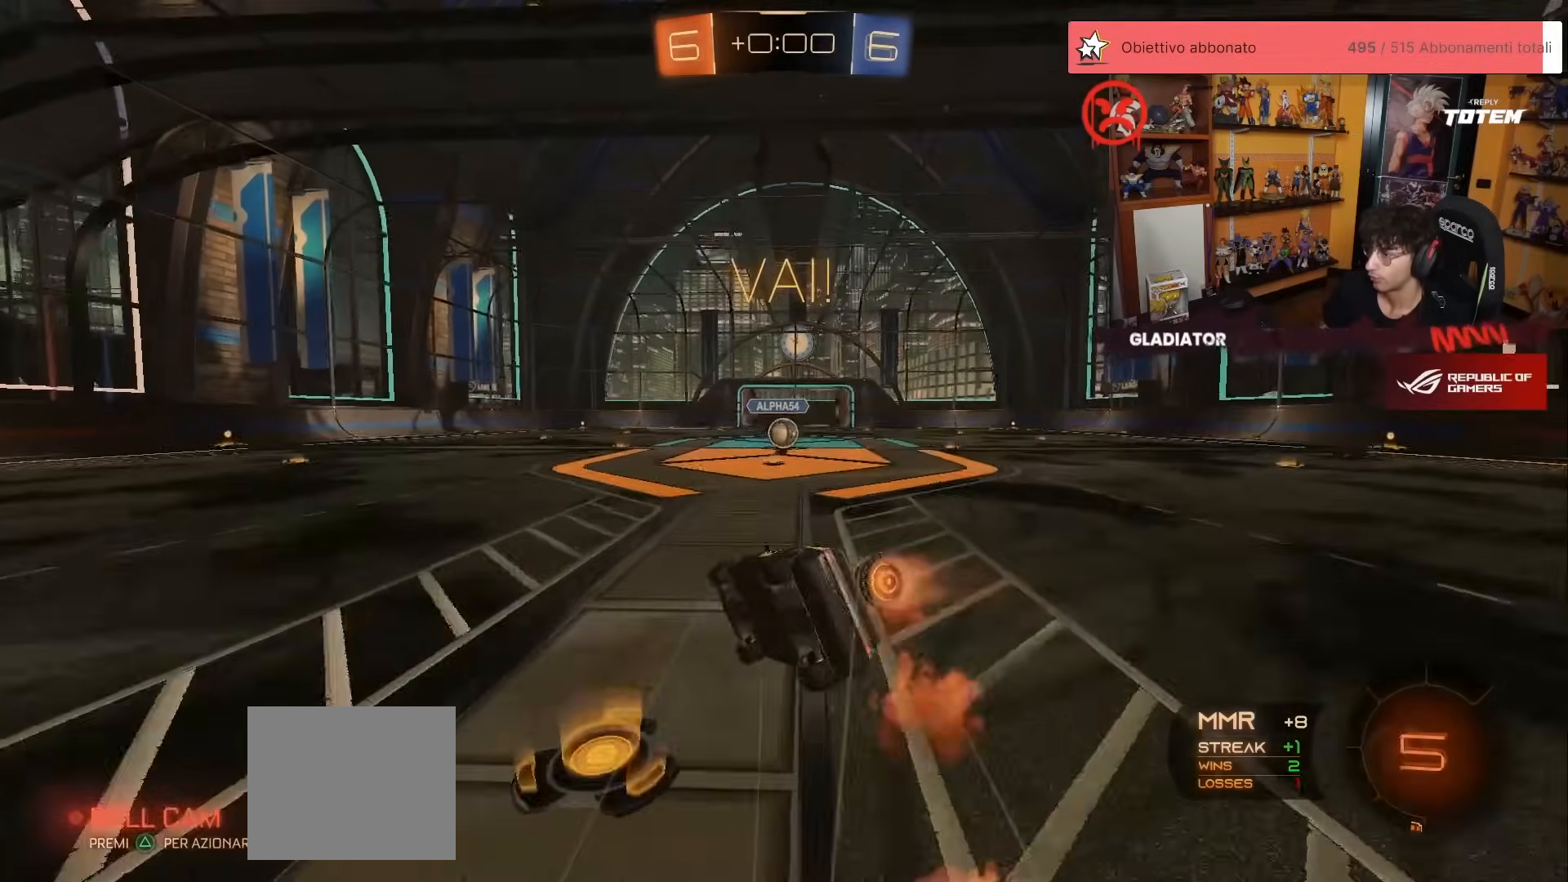
{"buttons": ["X", "L1", "R2"], "left_stick": "down-right", "events": [[67, "X", "up"], [150, "X", "down"], [217, "X", "up"], [267, "R1", "up"], [300, "X", "down"], [300, "left_stick", "right"], [350, "L1", "down"], [350, "left_stick", "down-right"]]}
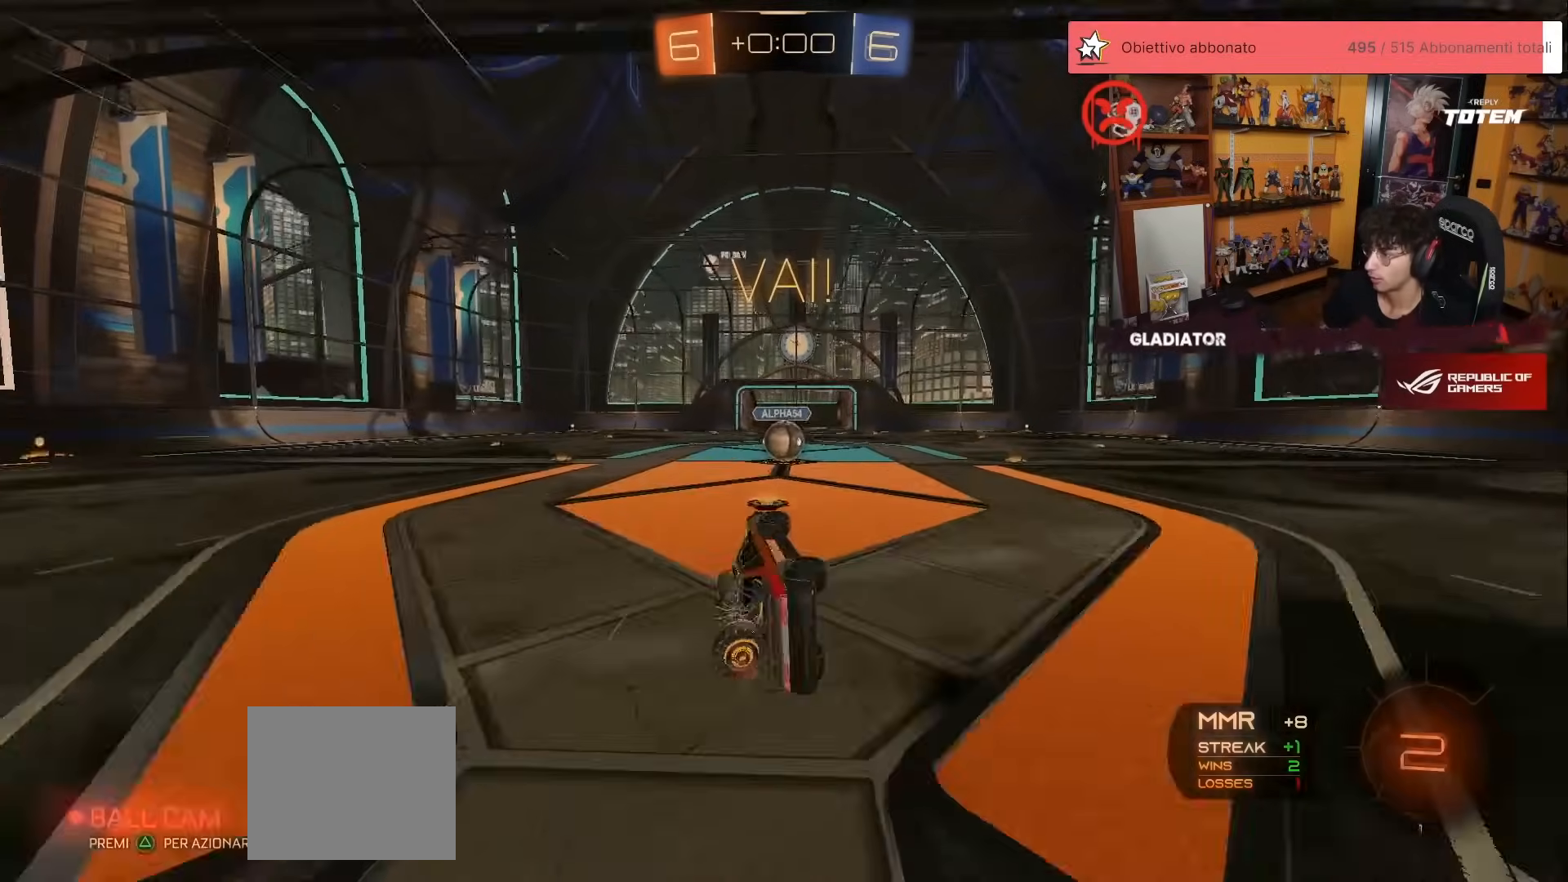
{"buttons": ["A", "R2"], "left_stick": "center", "events": [[133, "L1", "up"], [183, "X", "up"], [217, "left_stick", "center"], [500, "A", "down"]]}
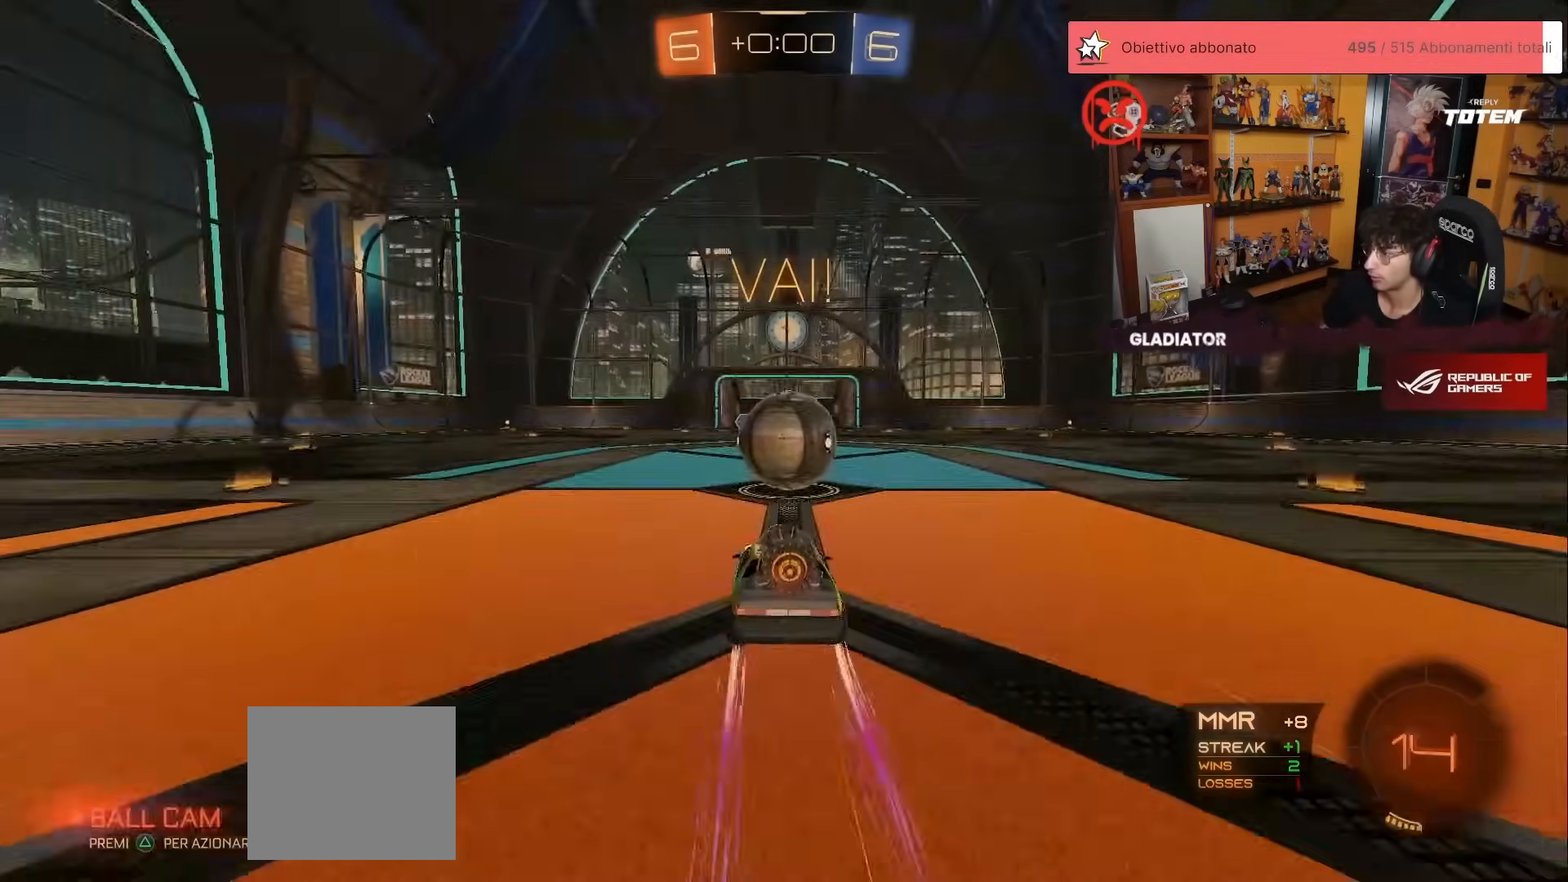
{"buttons": ["R2"], "left_stick": "down-right", "events": [[67, "left_stick", "up-right"], [100, "A", "up"], [100, "L1", "down"], [167, "A", "down"], [250, "A", "up"], [250, "L1", "up"], [250, "left_stick", "down-right"], [317, "X", "down"], [333, "X", "up"]]}
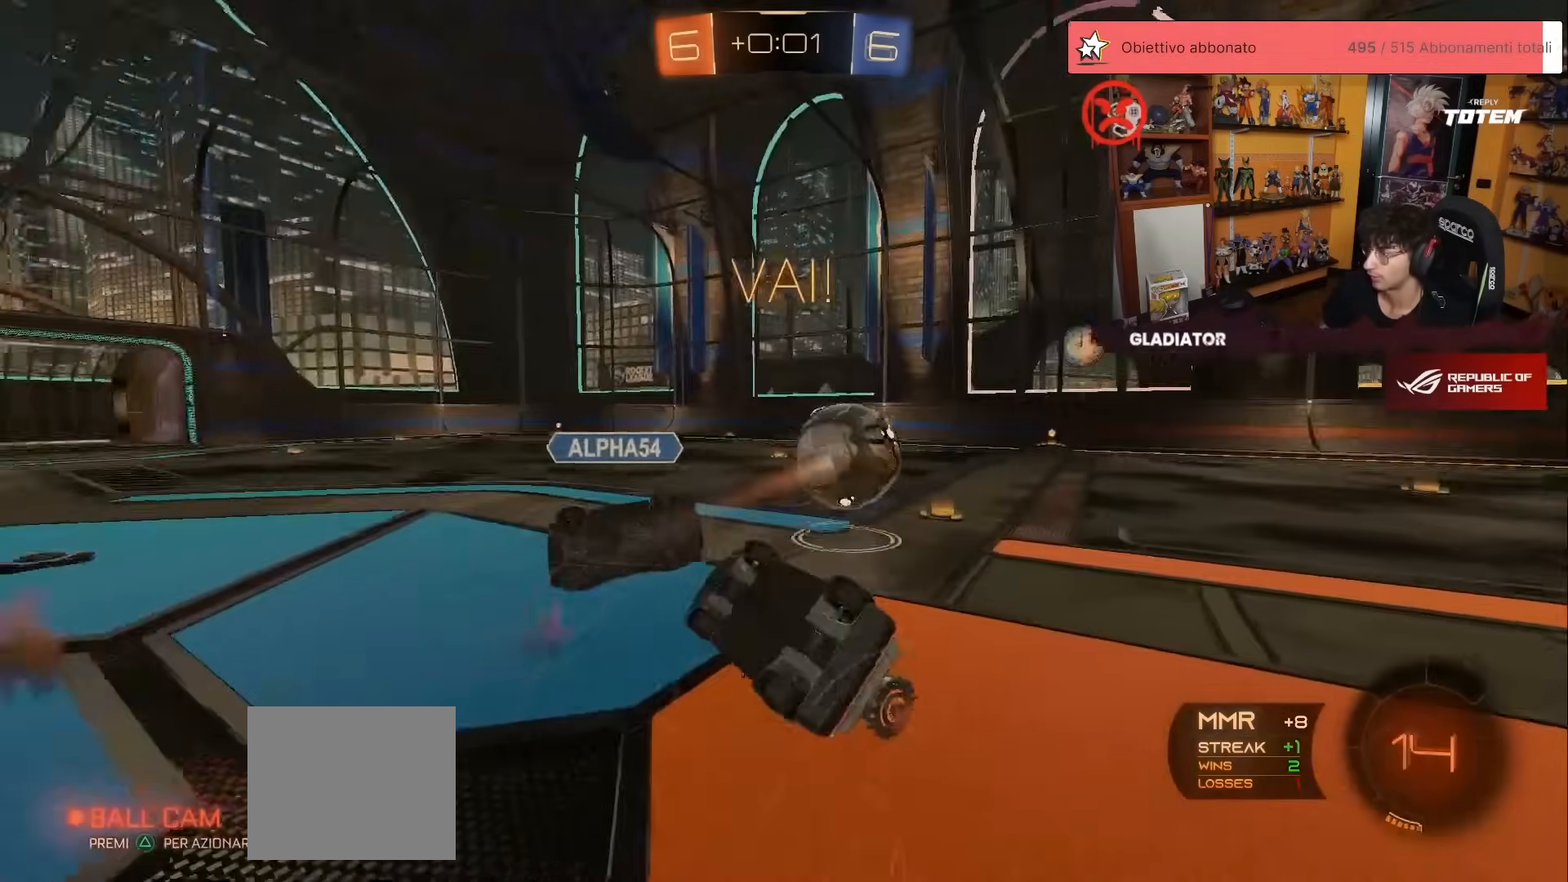
{"buttons": ["R2"], "left_stick": "right", "events": [[167, "L1", "down"], [167, "left_stick", "right"], [417, "L1", "up"]]}
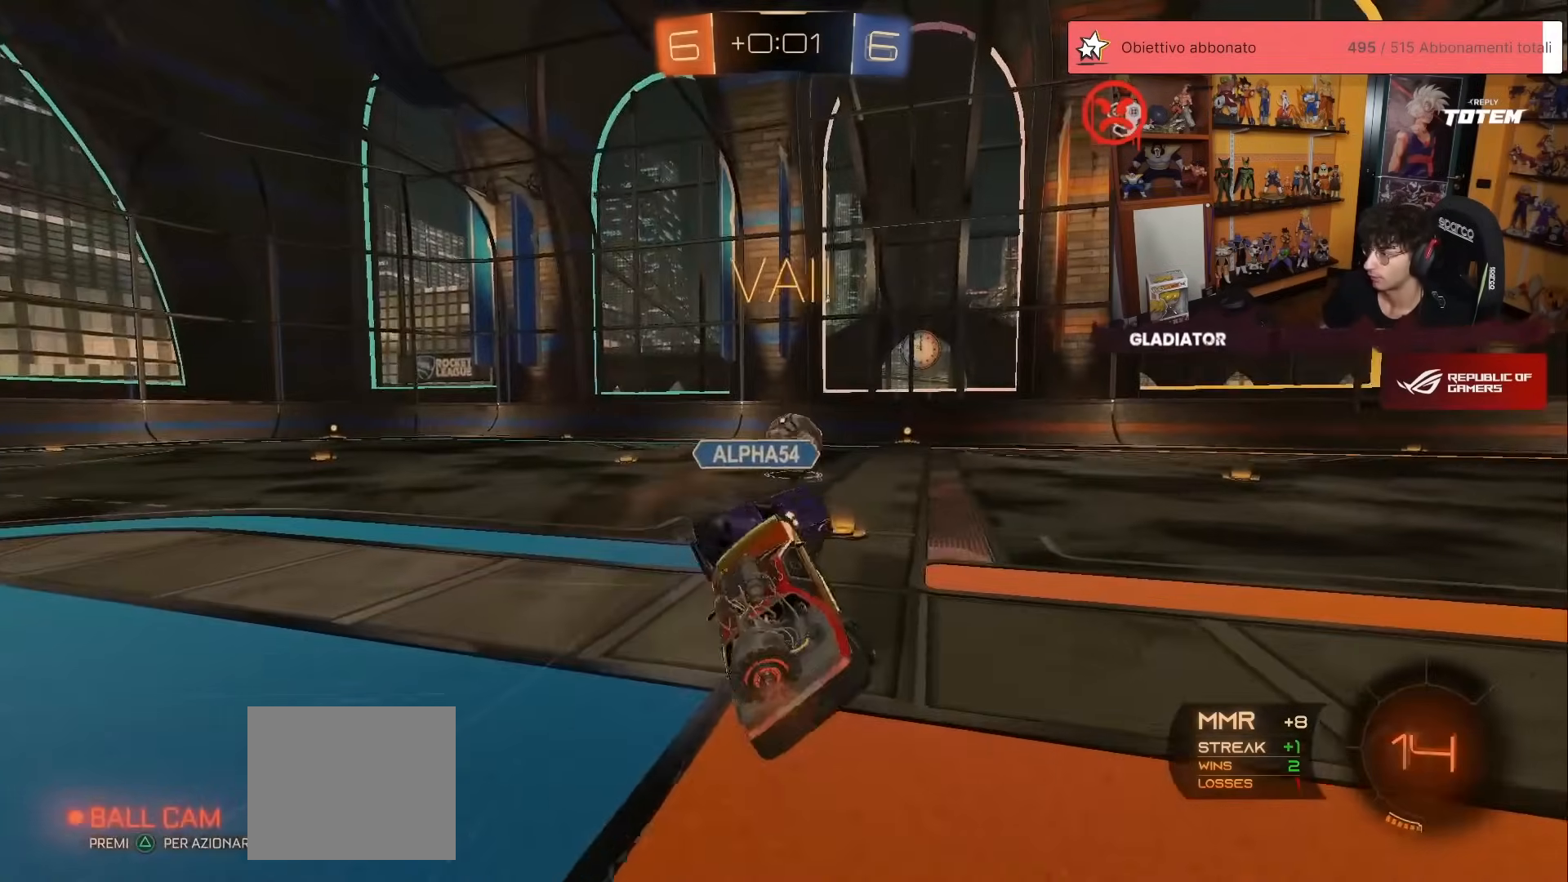
{"buttons": ["R2"], "left_stick": "right", "events": [[33, "left_stick", "center"], [167, "left_stick", "right"]]}
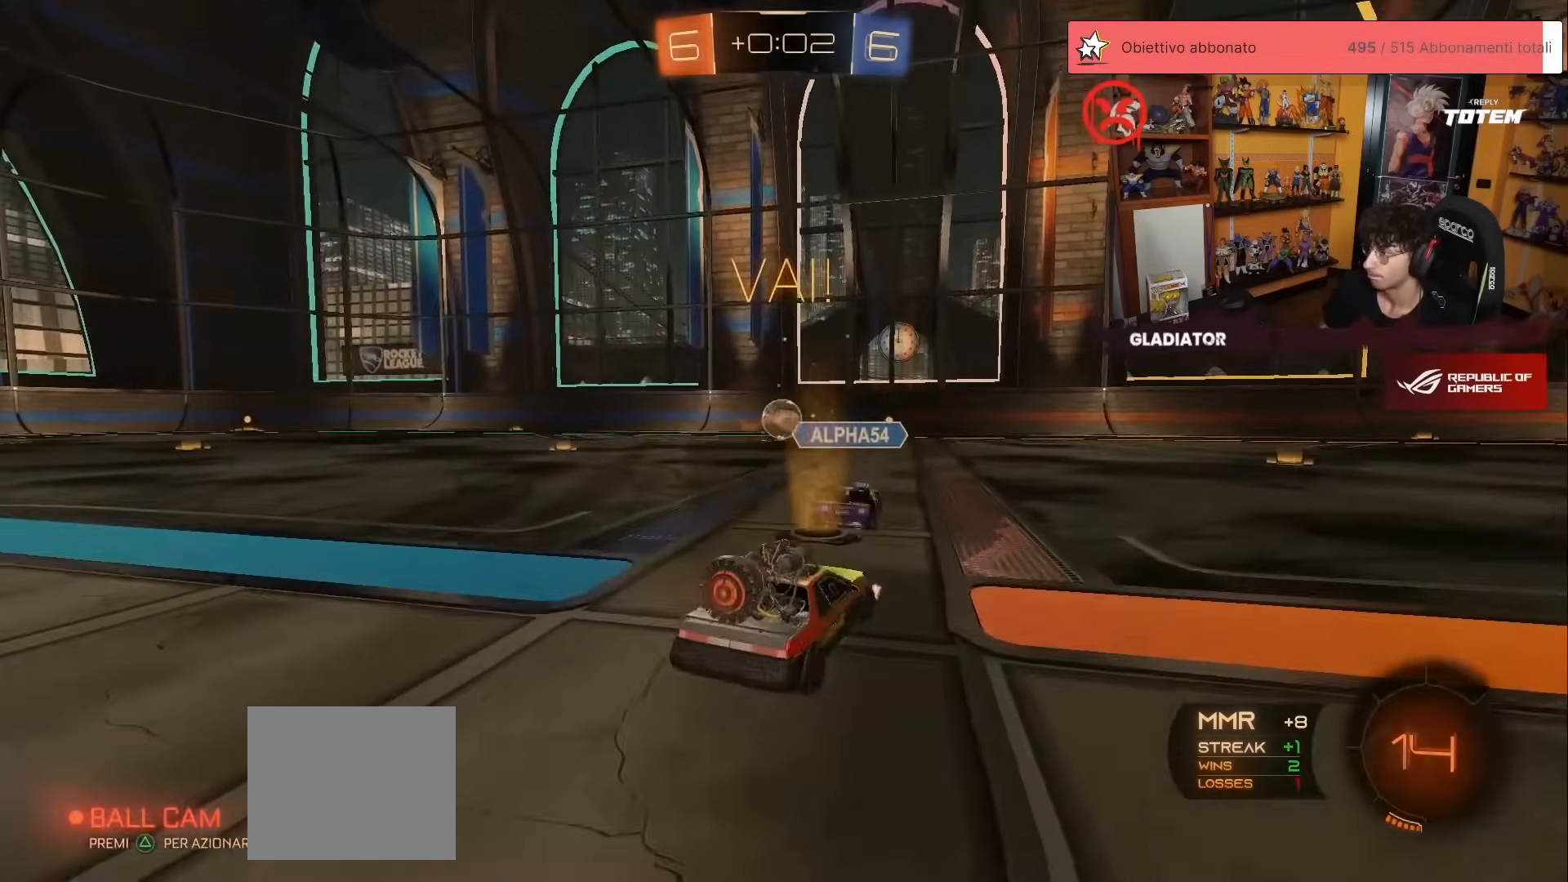
{"buttons": ["X", "R2"], "left_stick": "down", "events": [[83, "left_stick", "center"], [183, "left_stick", "up-left"], [200, "A", "down"], [267, "L1", "down"], [283, "A", "up"], [283, "left_stick", "up-right"], [333, "A", "down"], [417, "A", "up"], [433, "L1", "up"], [467, "left_stick", "down"], [500, "X", "down"]]}
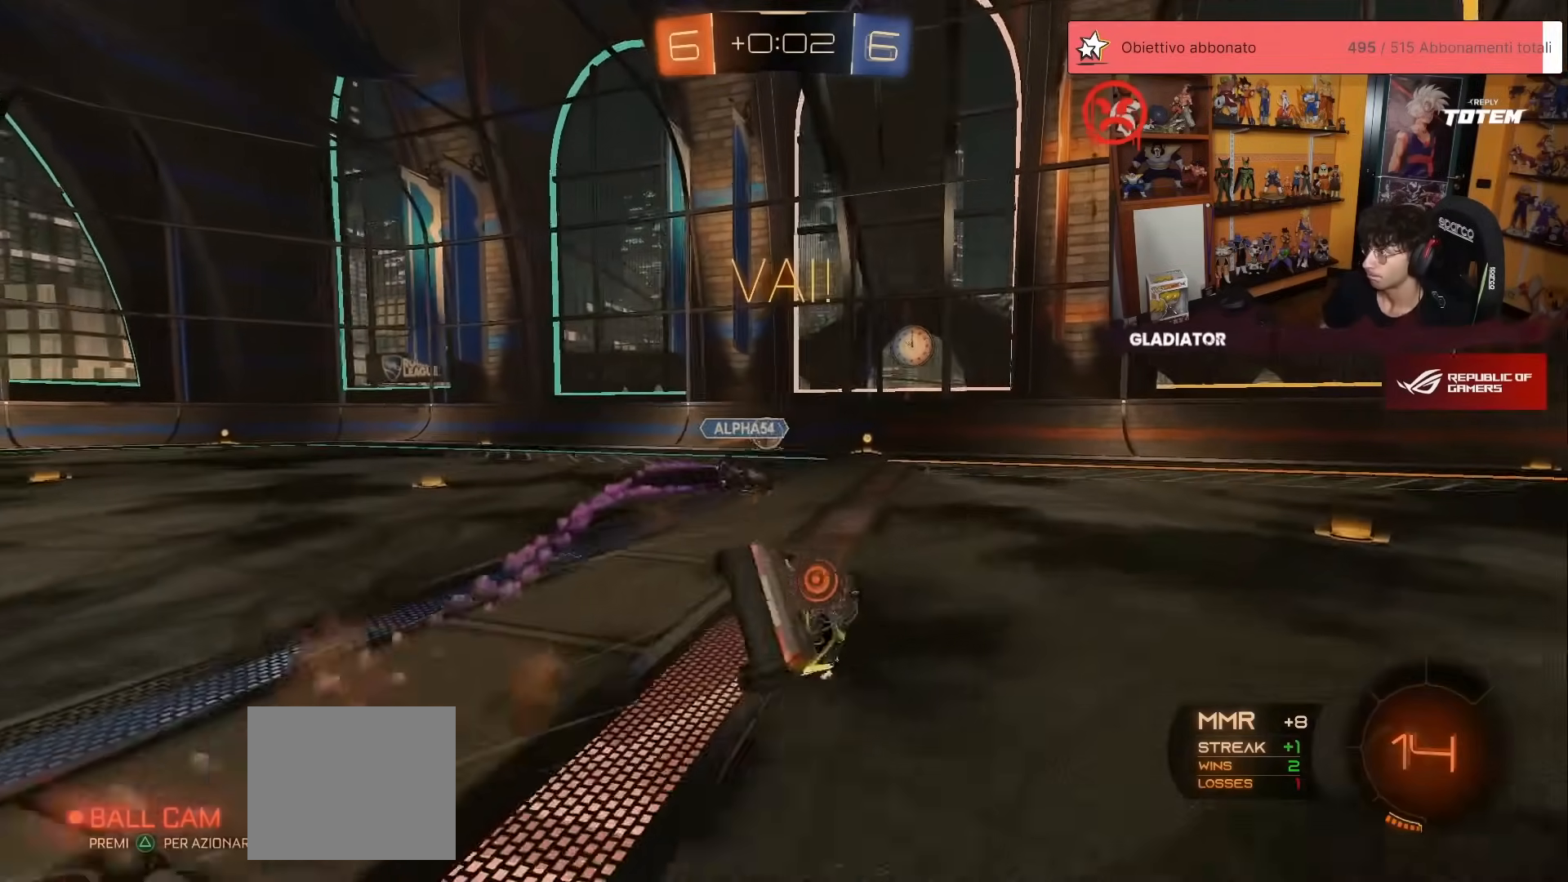
{"buttons": ["L1", "R2"], "left_stick": "down-right", "events": [[50, "X", "up"], [117, "X", "down"], [167, "X", "up"], [233, "X", "down"], [250, "left_stick", "down-right"], [333, "L1", "down"], [367, "X", "up"]]}
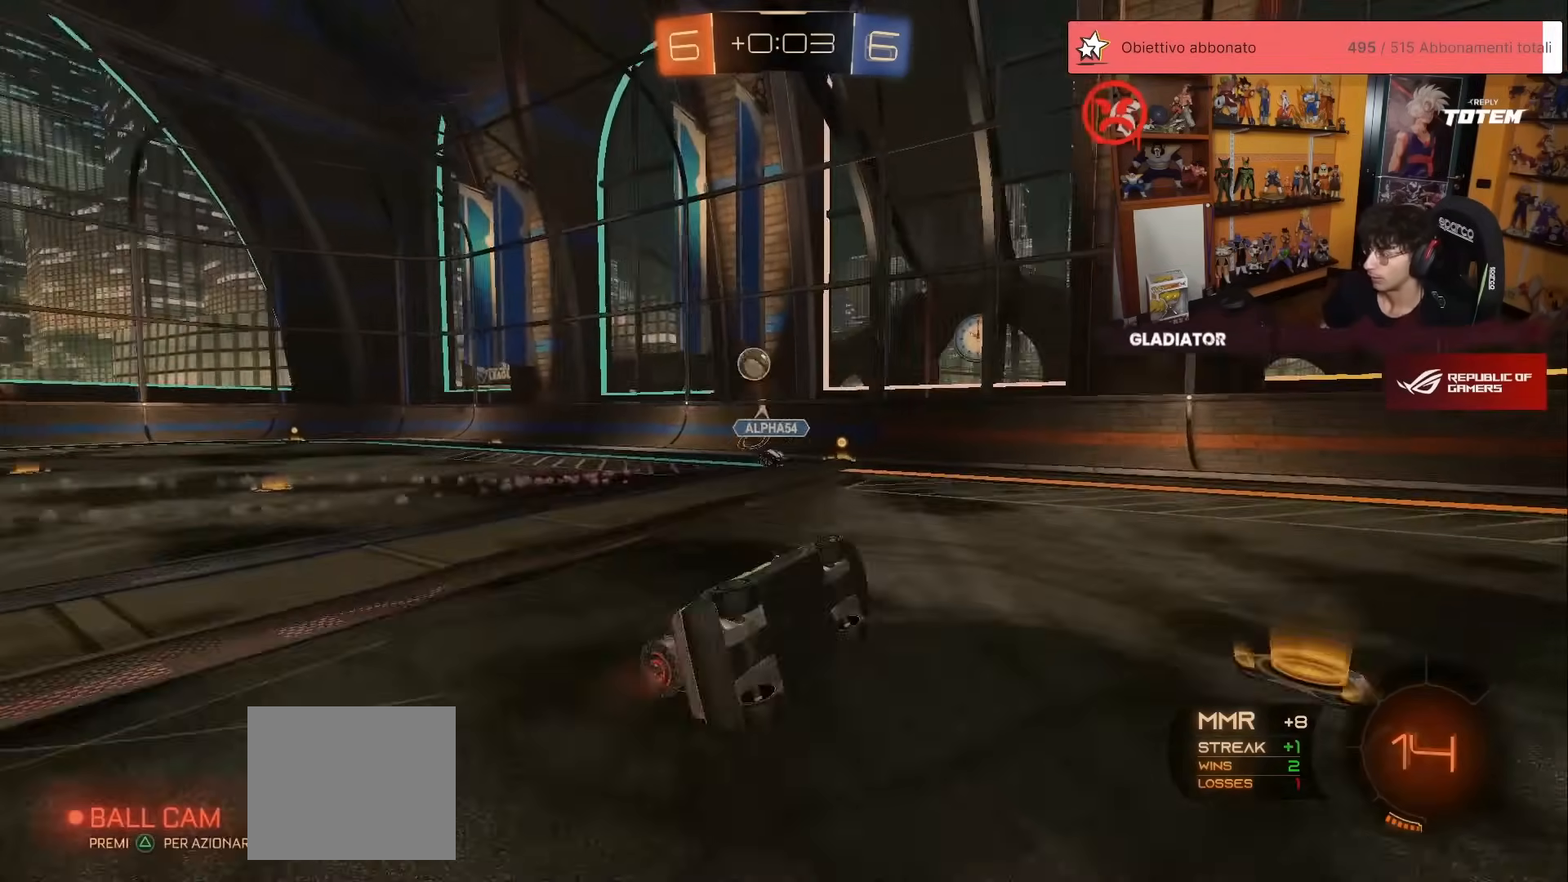
{"buttons": ["R2"], "left_stick": "center", "events": [[117, "L1", "up"], [167, "left_stick", "right"], [400, "left_stick", "center"]]}
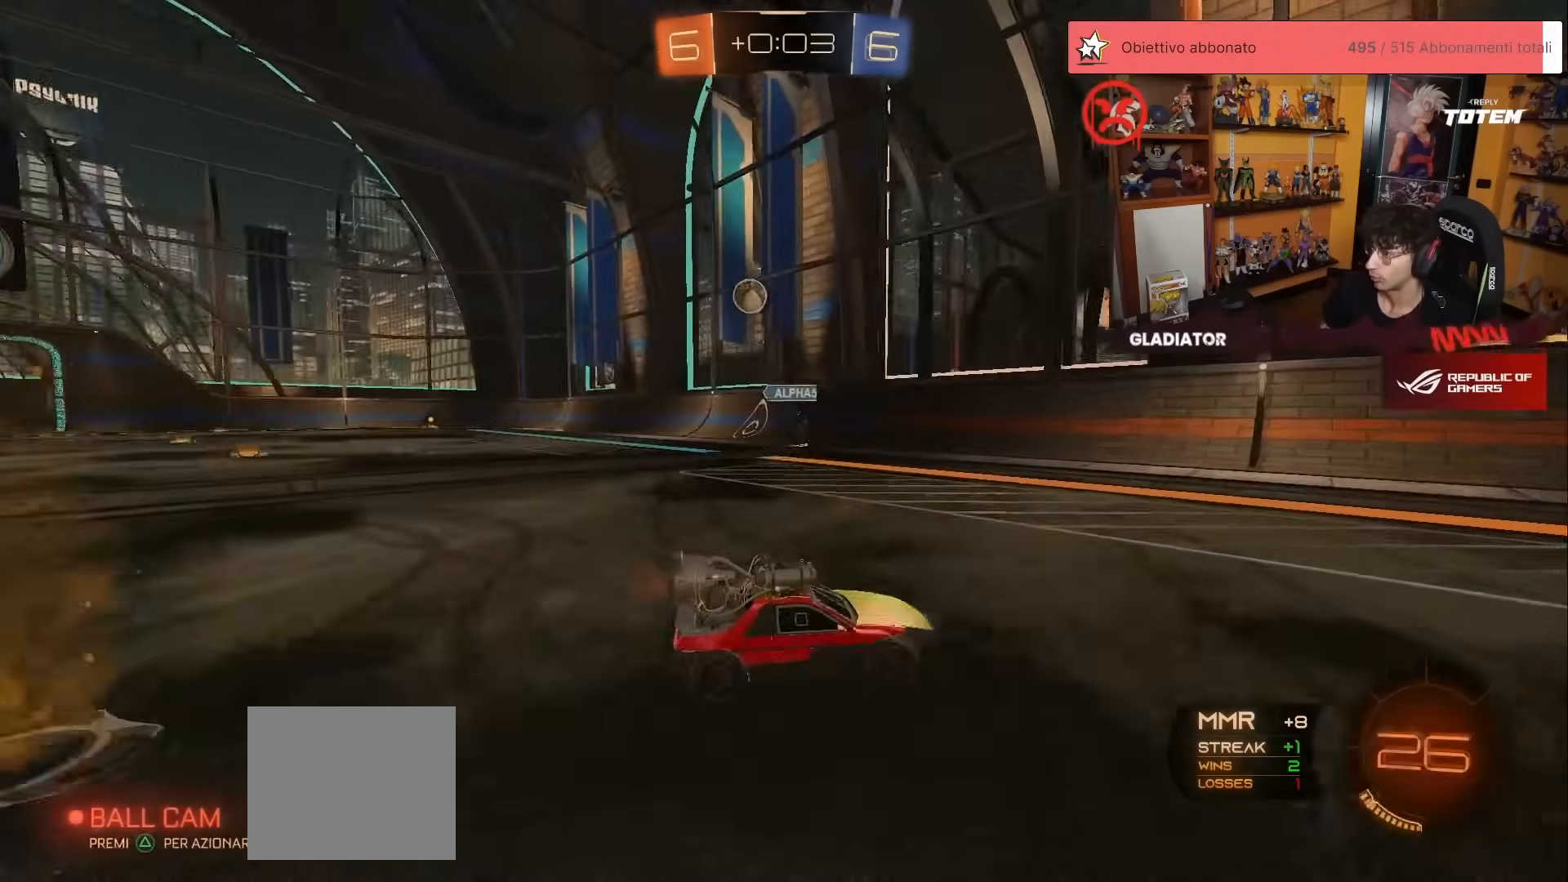
{"buttons": ["X", "R2"], "left_stick": "left", "events": [[233, "left_stick", "up-left"], [433, "X", "down"], [467, "left_stick", "left"]]}
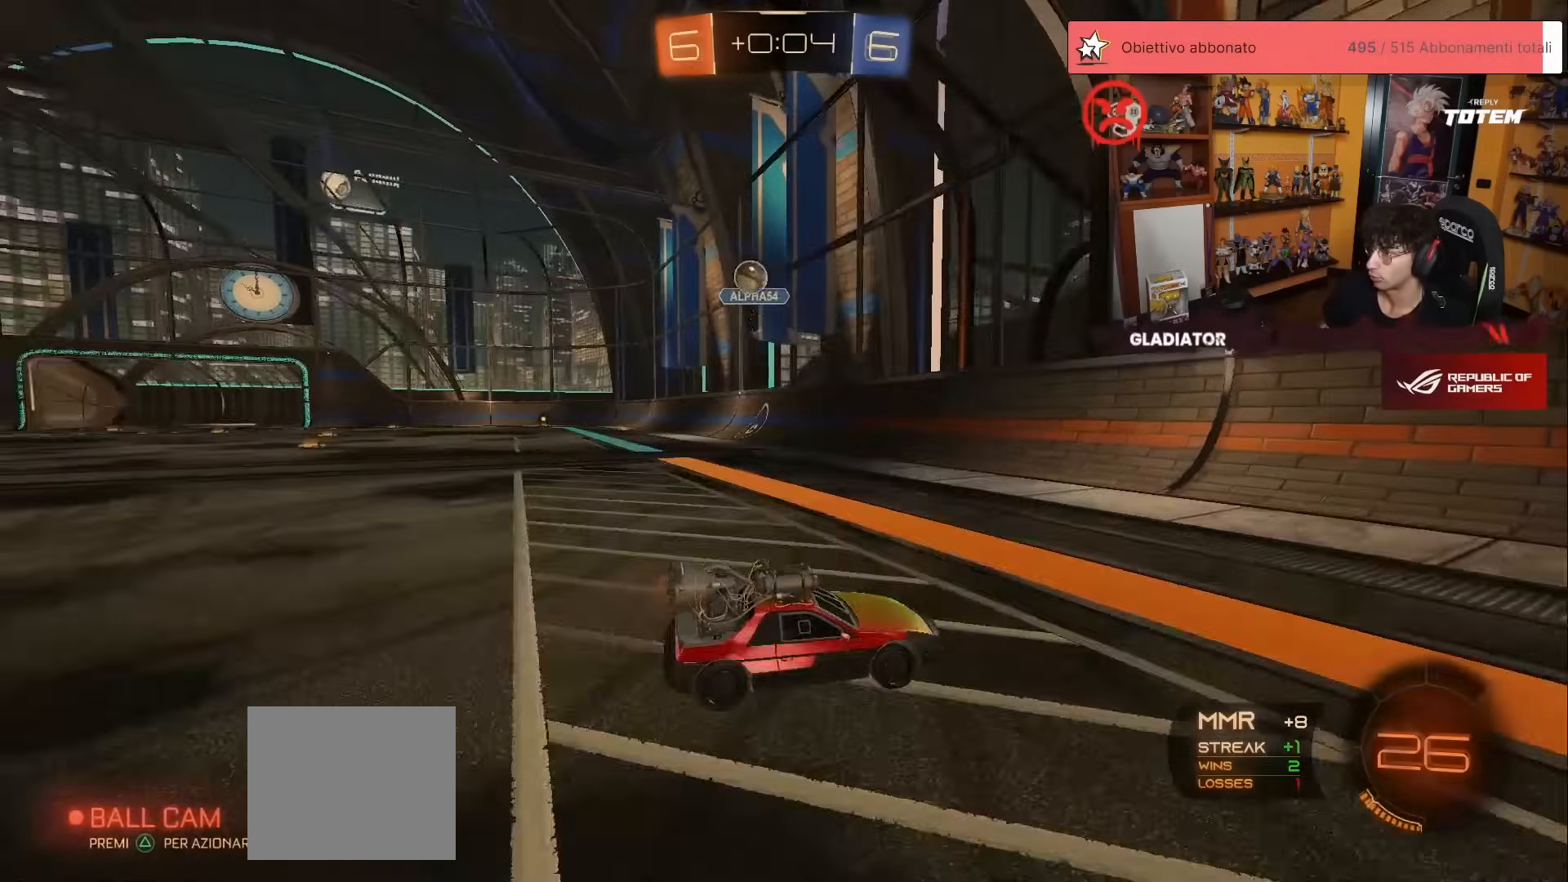
{"buttons": ["R2"], "left_stick": "left", "events": [[150, "X", "up"]]}
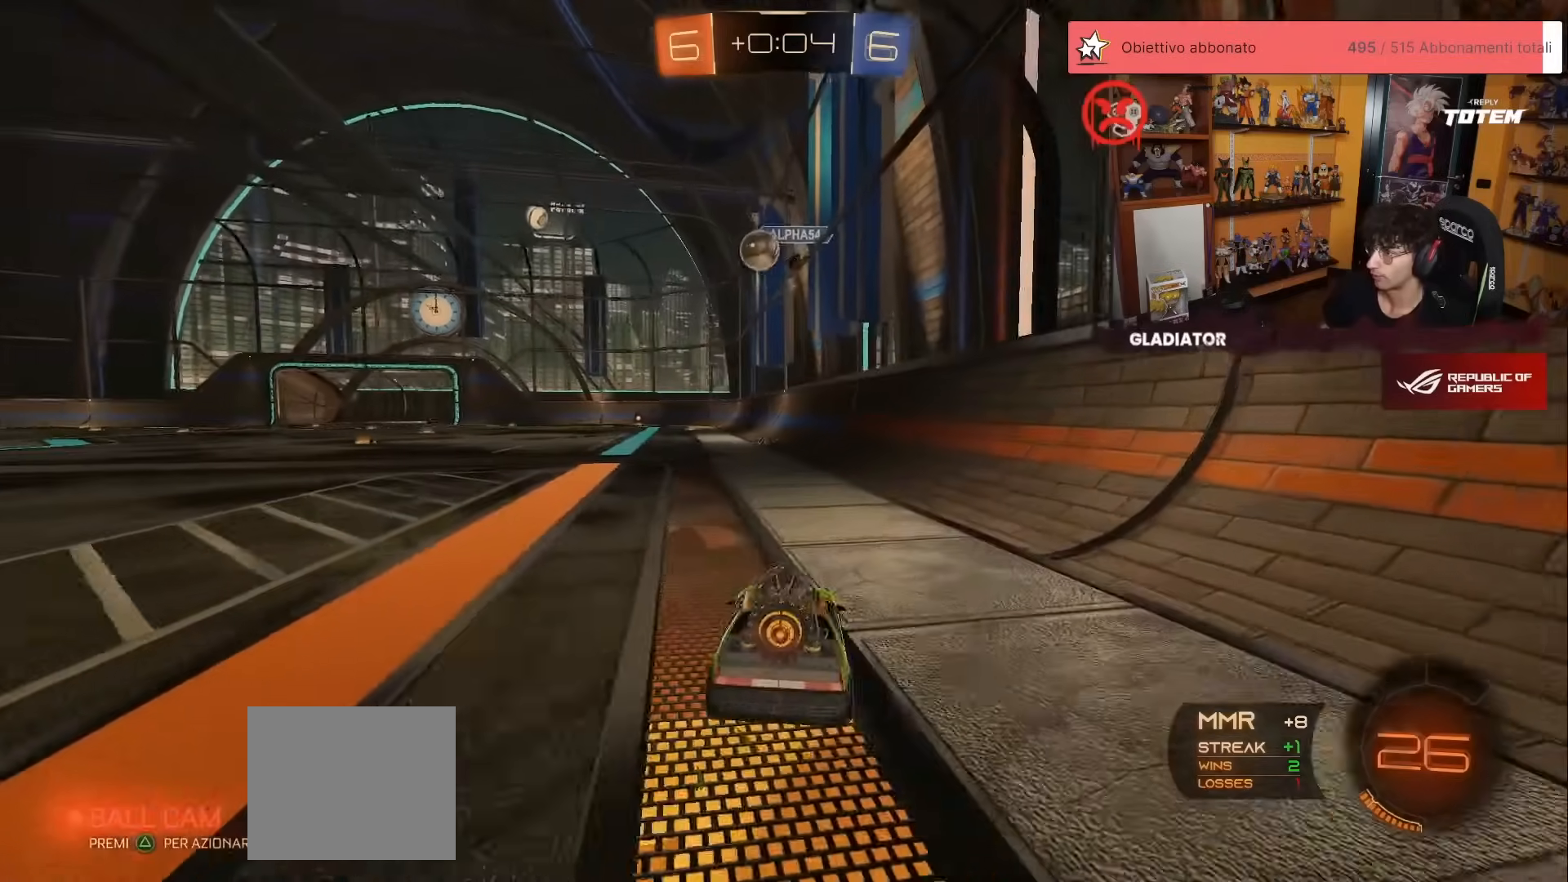
{"buttons": ["L2"], "left_stick": "left", "events": [[67, "left_stick", "center"], [167, "left_stick", "left"], [400, "L2", "down"], [400, "R2", "up"]]}
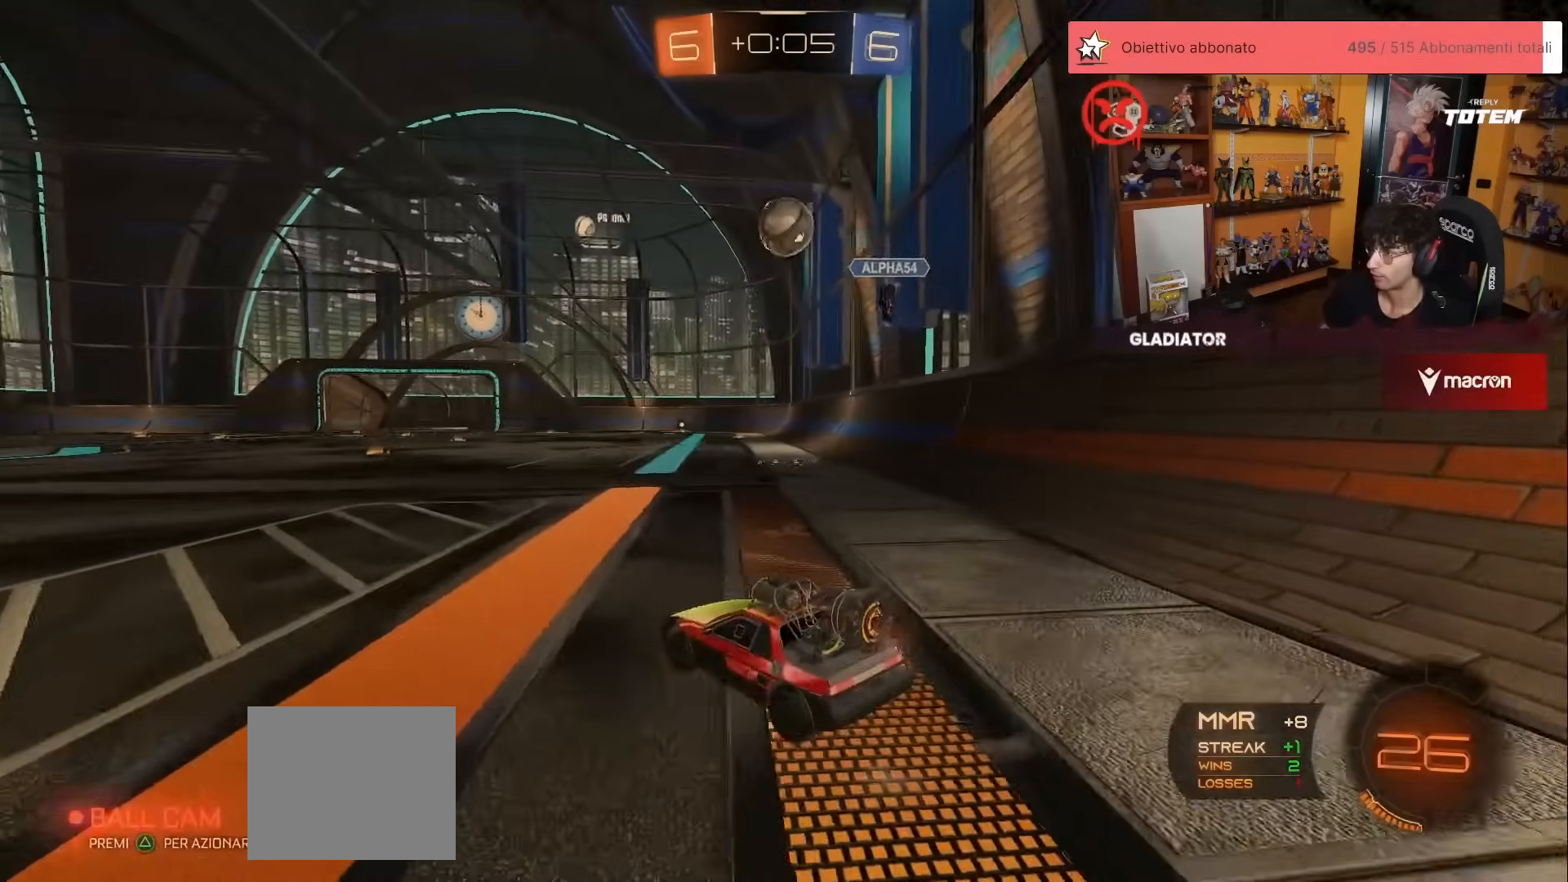
{"buttons": ["A", "X", "R1", "R2"], "left_stick": "down", "events": [[33, "L2", "up"], [33, "R2", "down"], [50, "left_stick", "right"], [200, "R1", "down"], [367, "left_stick", "center"], [467, "A", "down"], [467, "X", "down"], [467, "left_stick", "down"]]}
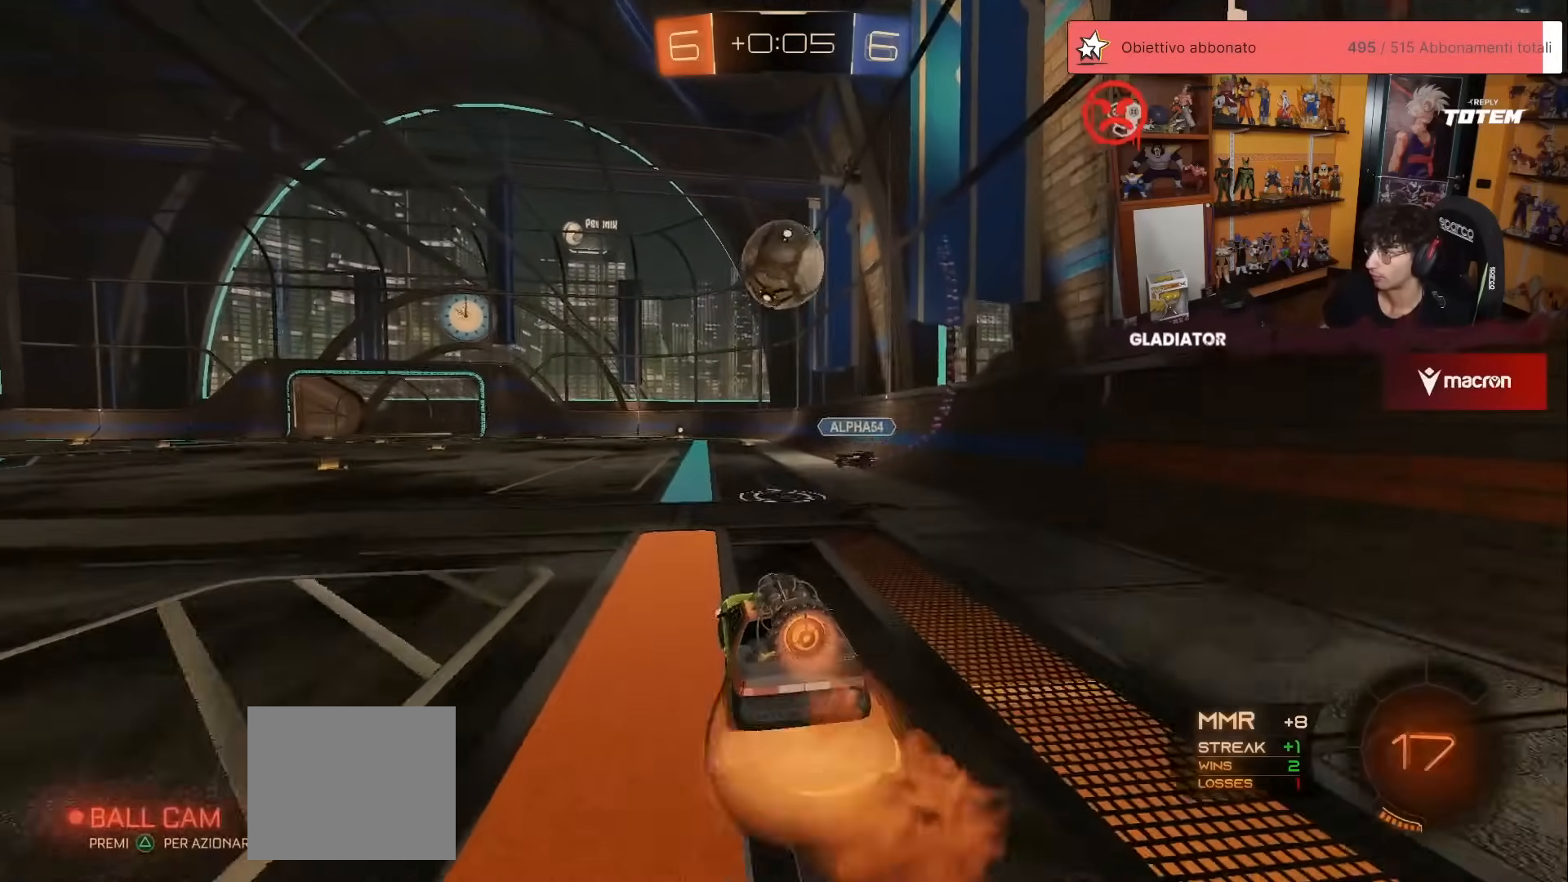
{"buttons": ["X", "R2"], "left_stick": "up", "events": [[133, "X", "up"], [150, "A", "up"], [150, "left_stick", "center"], [200, "left_stick", "up"], [233, "A", "down"], [250, "X", "down"], [317, "A", "up"], [317, "X", "up"], [367, "X", "down"], [417, "R1", "up"]]}
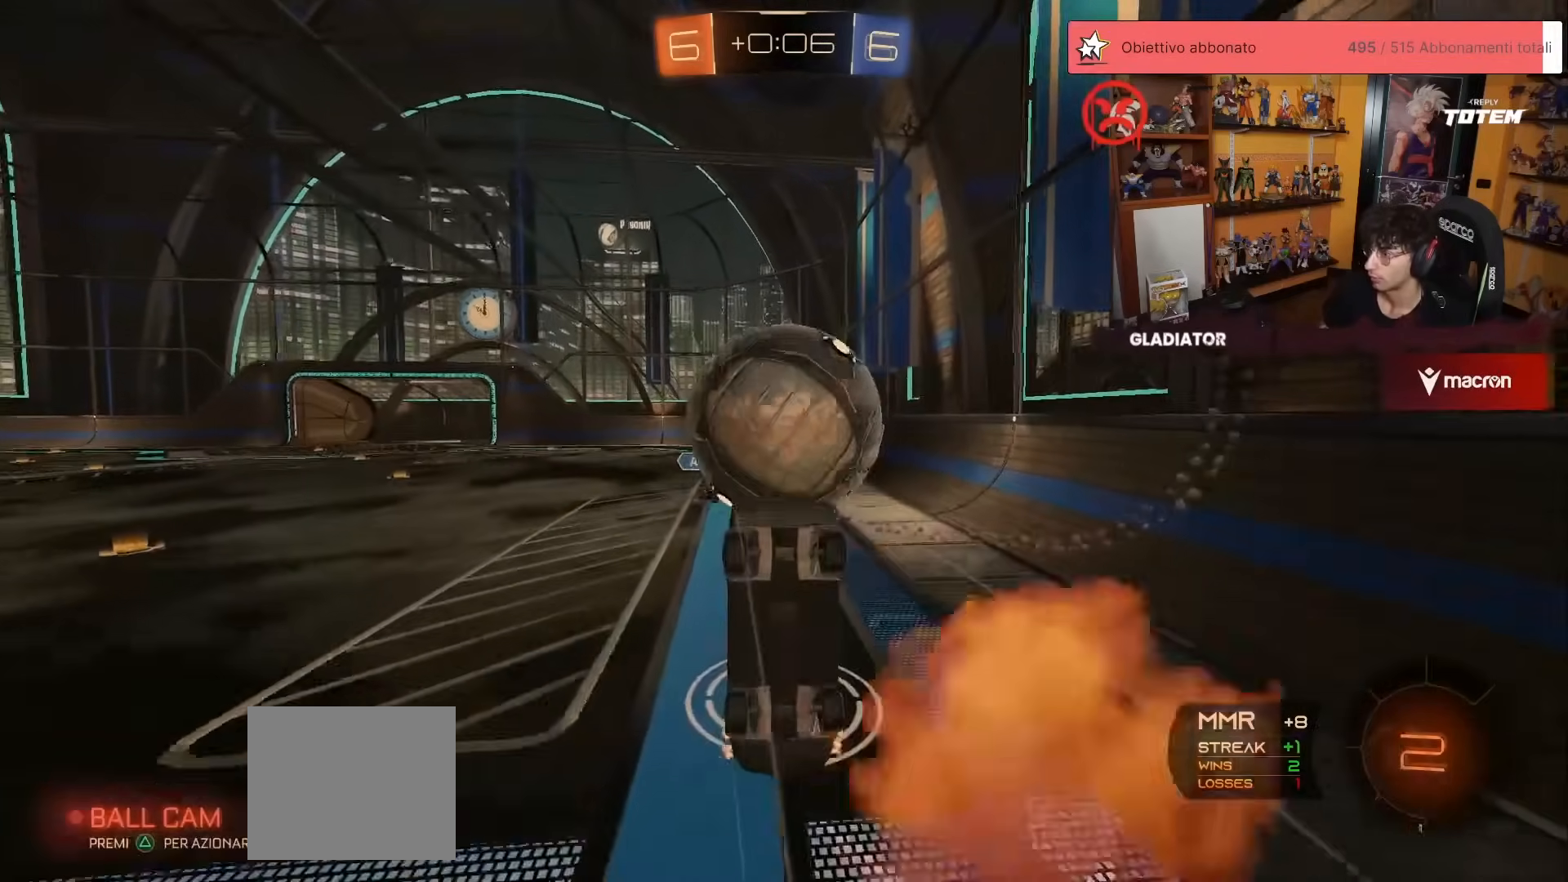
{"buttons": ["R2"], "left_stick": "up-right", "events": [[67, "X", "up"], [500, "left_stick", "up-right"]]}
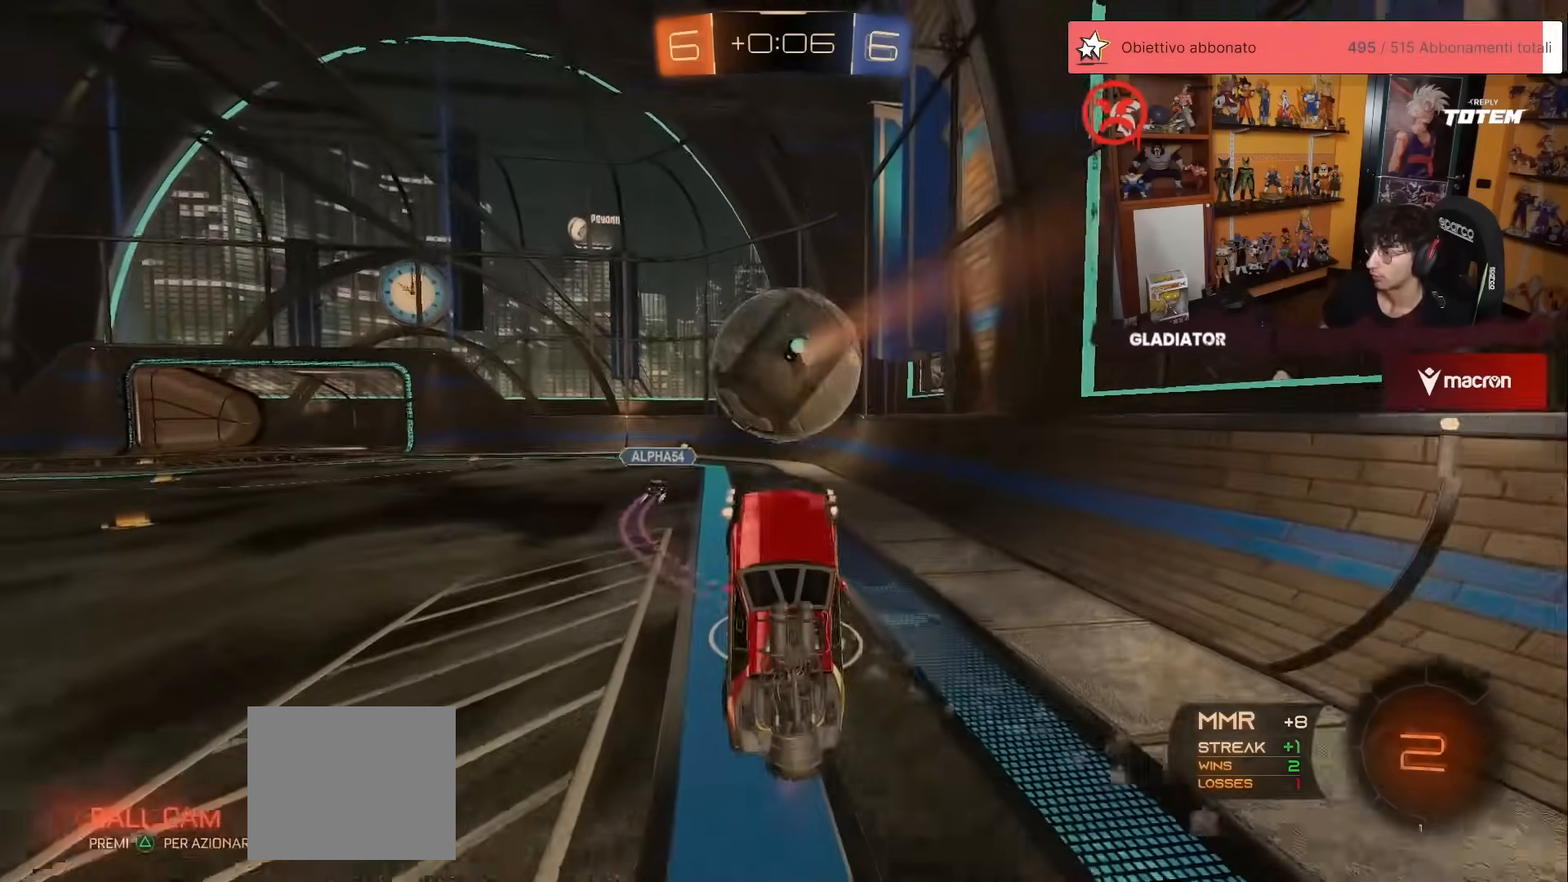
{"buttons": ["R2"], "left_stick": "center", "events": [[200, "left_stick", "center"]]}
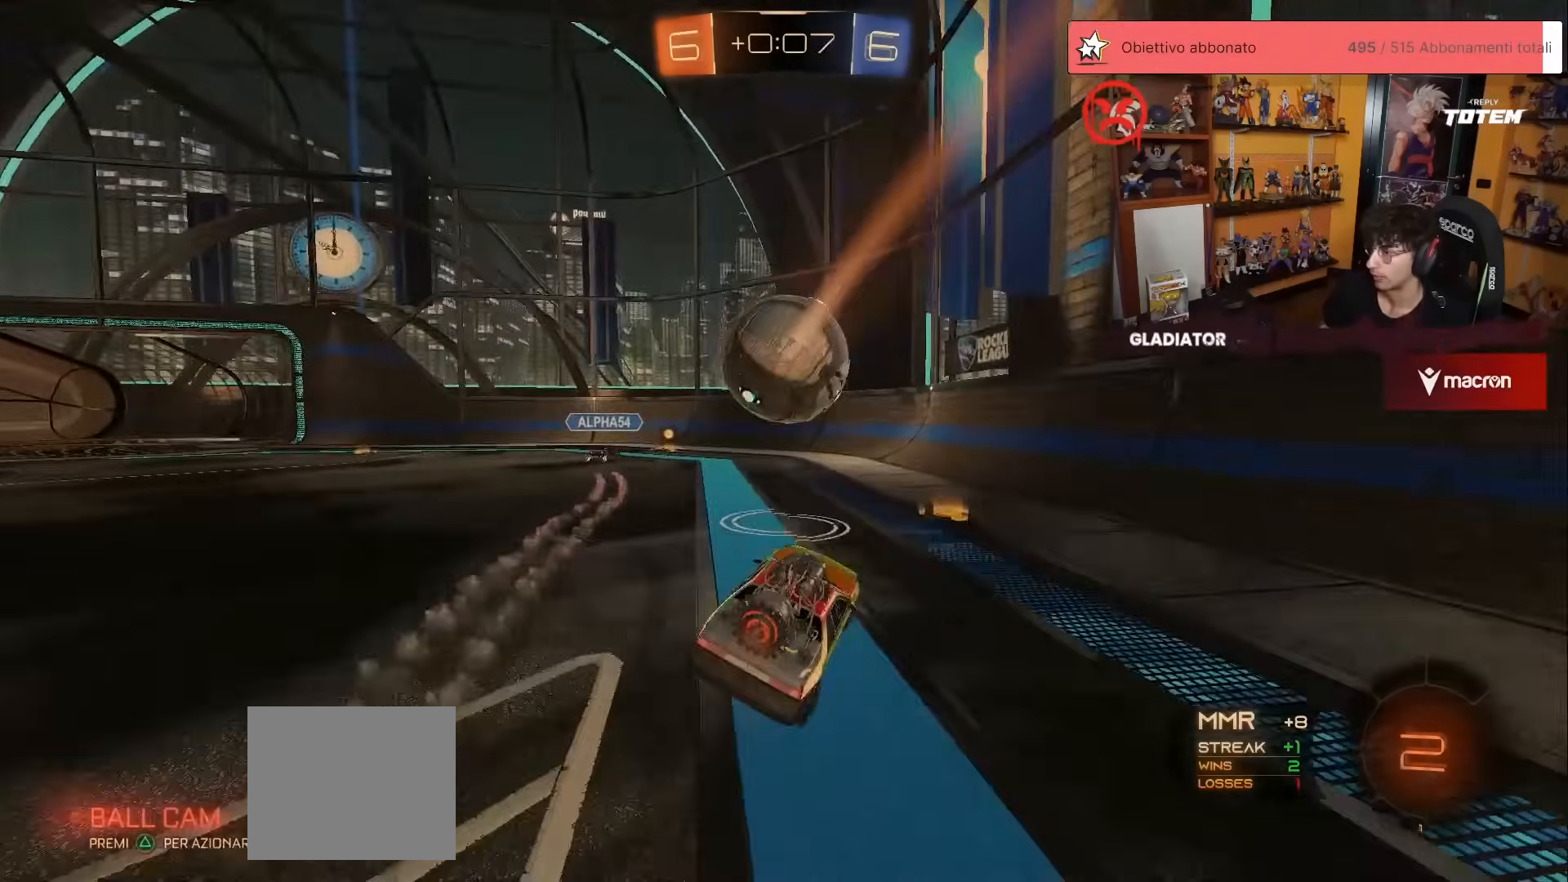
{"buttons": ["R2"], "left_stick": "right", "events": [[17, "left_stick", "right"], [50, "X", "down"], [183, "X", "up"]]}
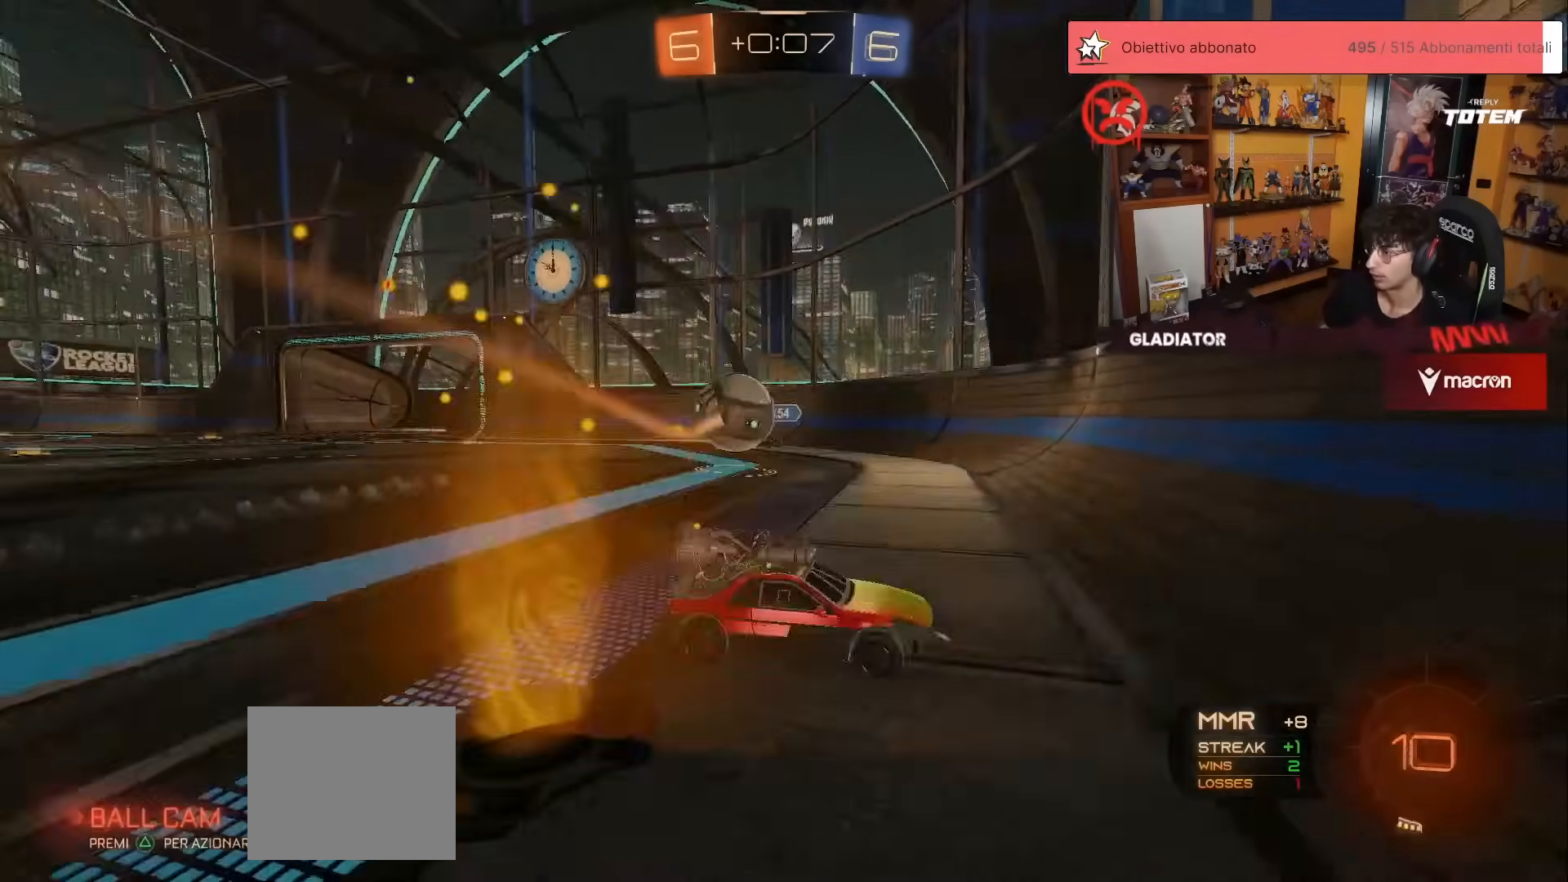
{"buttons": ["R2"], "left_stick": "right", "events": []}
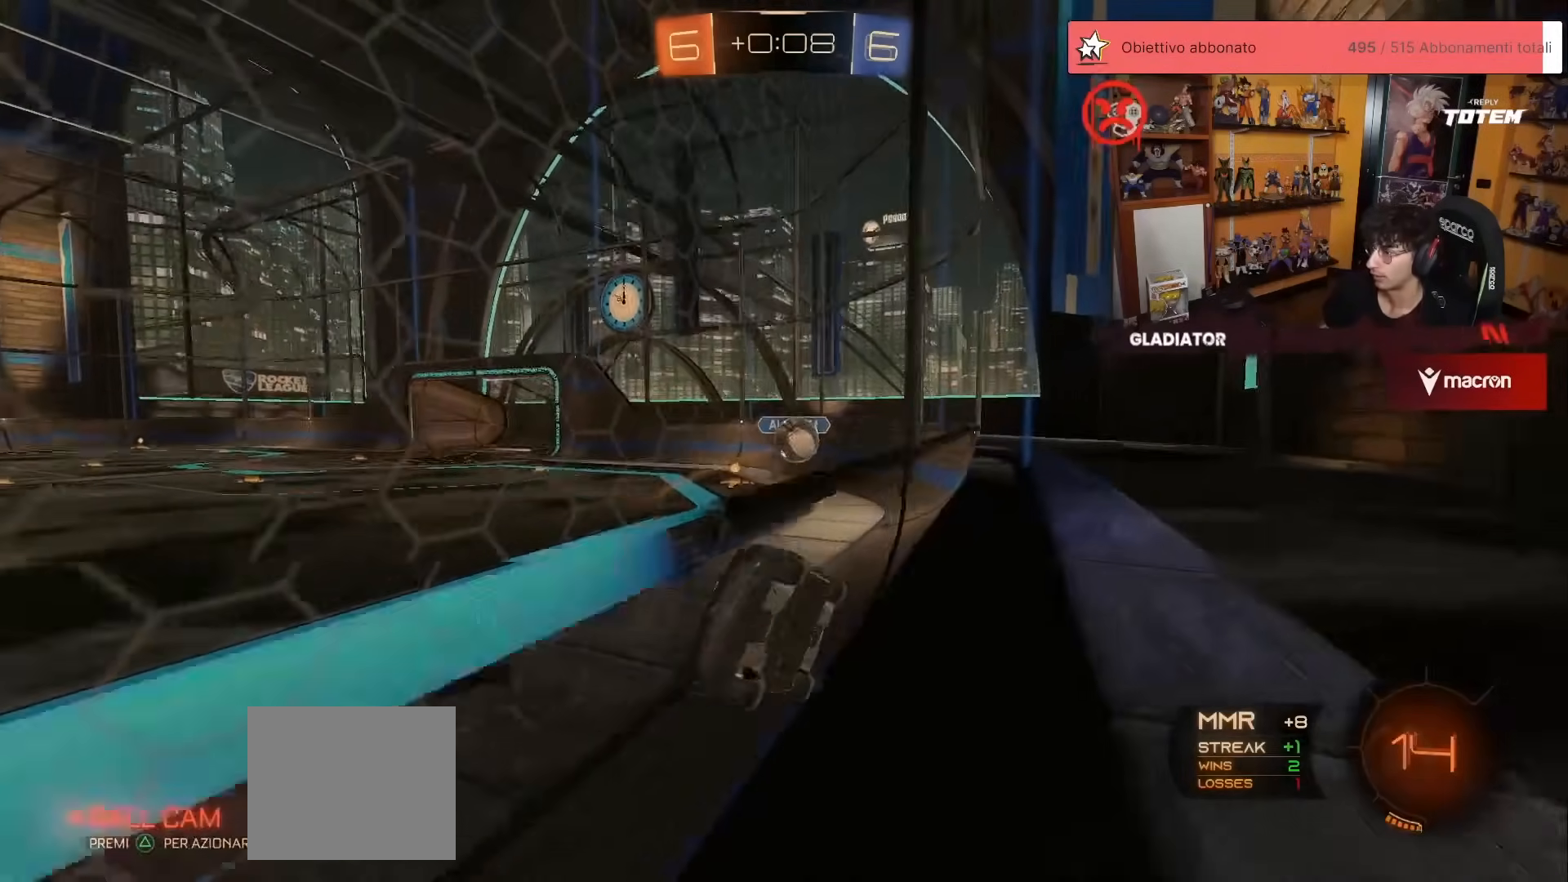
{"buttons": ["X", "R2"], "left_stick": "right", "events": [[167, "X", "down"], [217, "X", "up"], [383, "X", "down"]]}
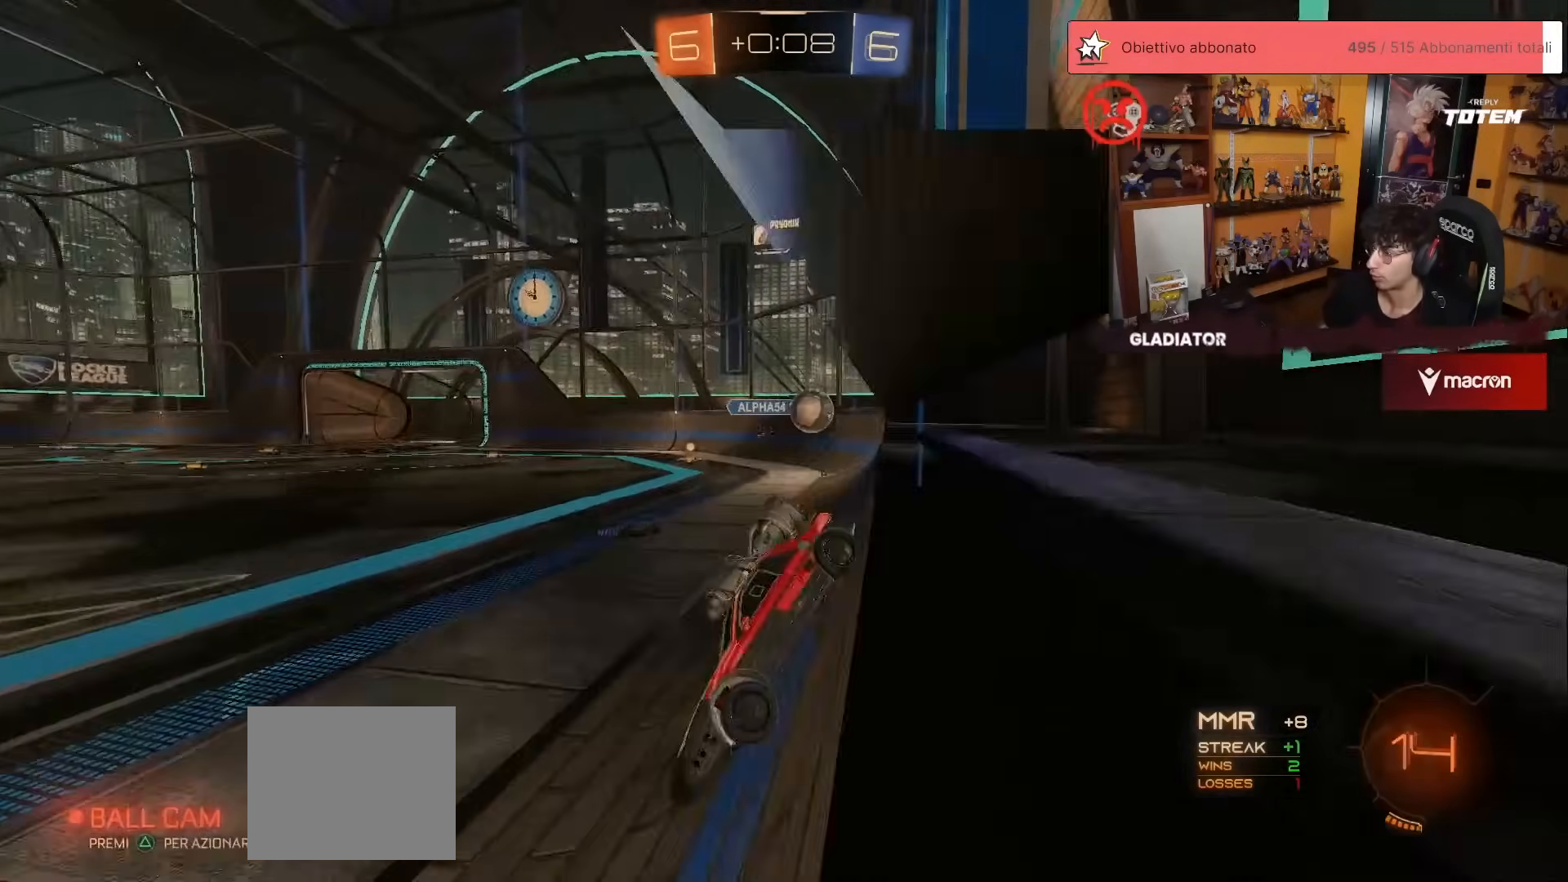
{"buttons": ["R2"], "left_stick": "right", "events": [[50, "X", "up"]]}
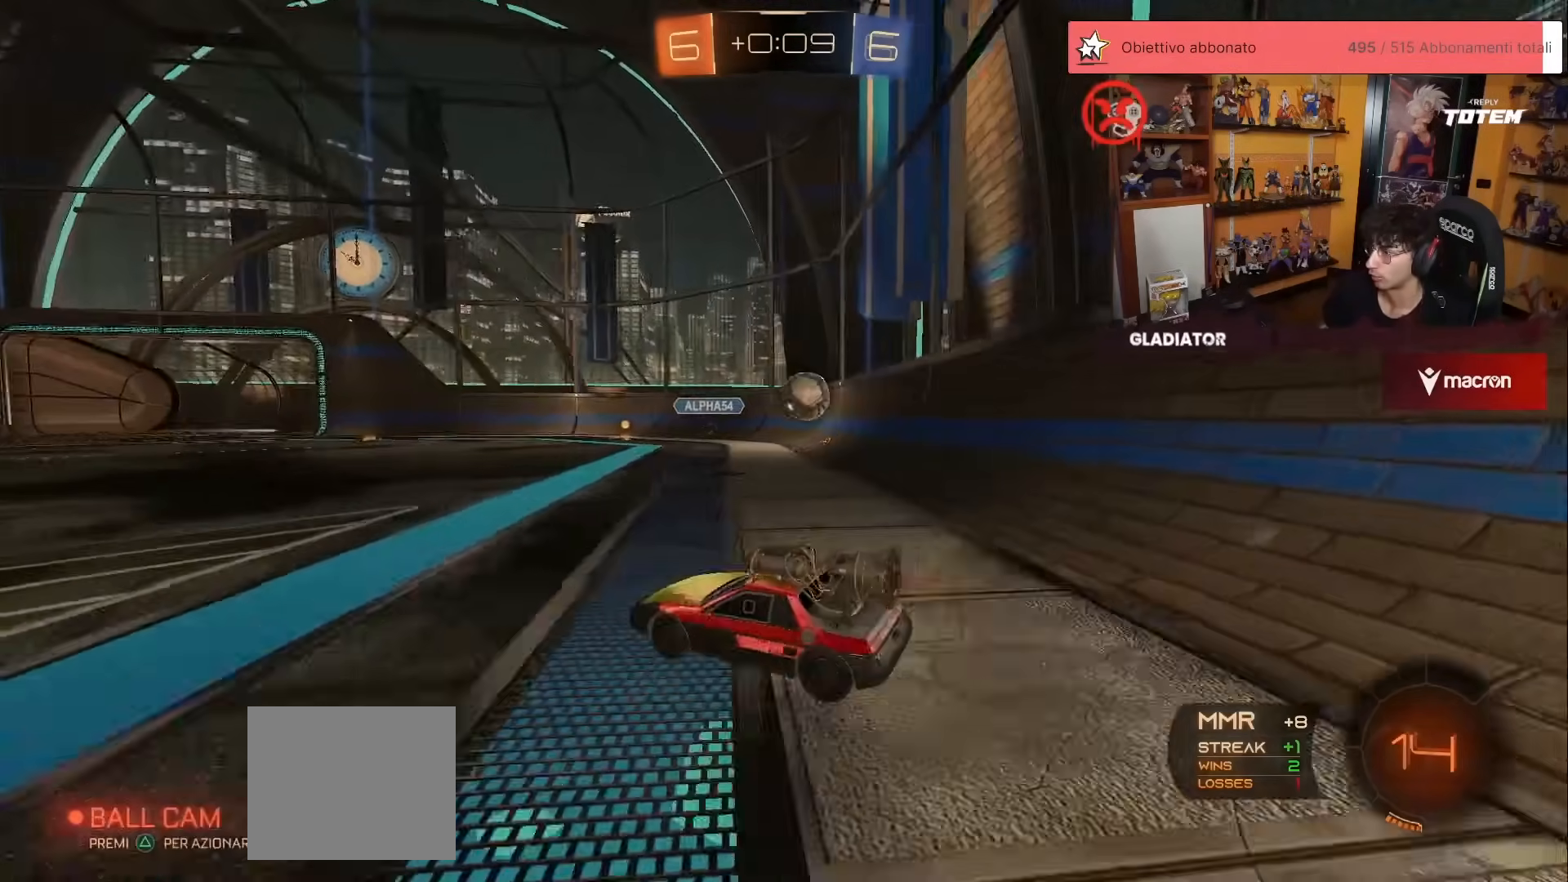
{"buttons": ["R2"], "left_stick": "right", "events": [[383, "left_stick", "center"], [433, "left_stick", "right"]]}
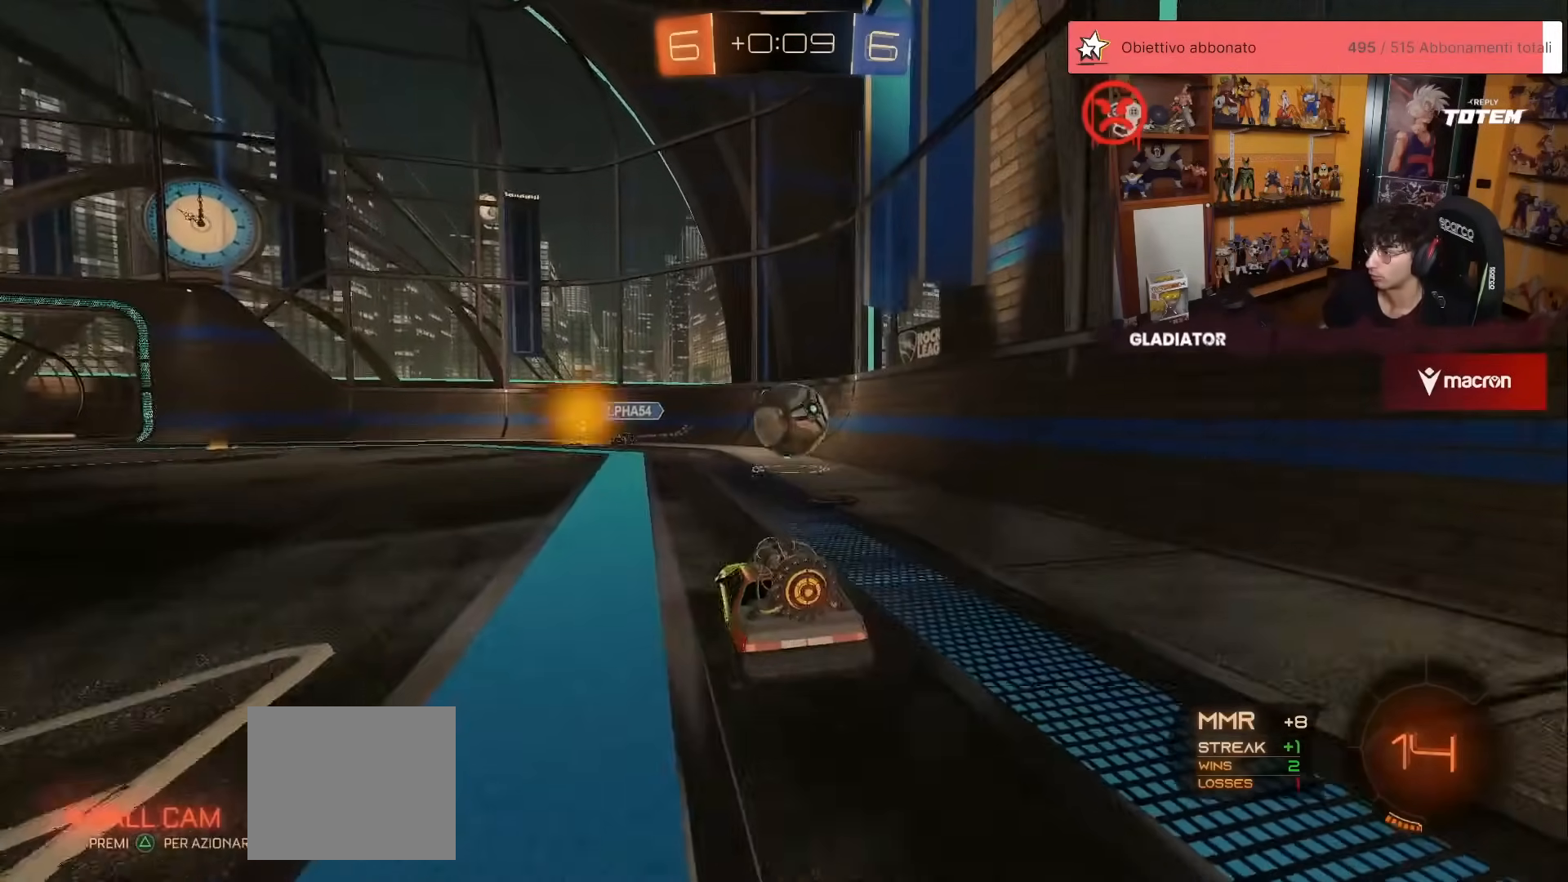
{"buttons": ["R2"], "left_stick": "left", "events": [[100, "L2", "down"], [133, "R2", "up"], [167, "left_stick", "left"], [300, "L2", "up"], [367, "R2", "down"]]}
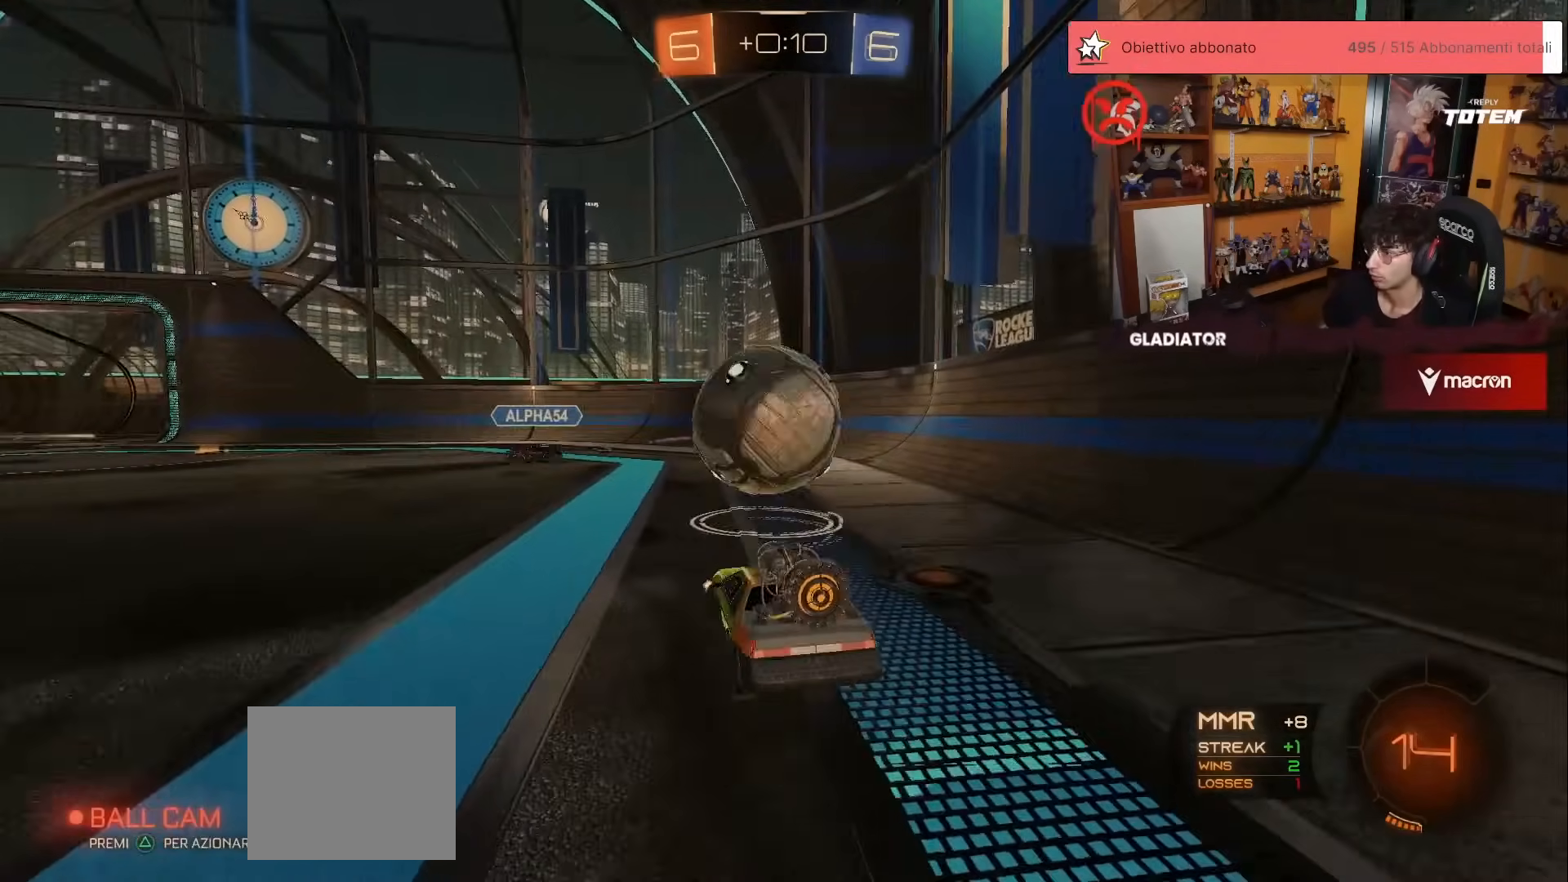
{"buttons": ["R2"], "left_stick": "left", "events": [[17, "left_stick", "center"], [33, "R2", "up"], [167, "L2", "down"], [217, "R2", "down"], [233, "L2", "up"], [417, "left_stick", "left"]]}
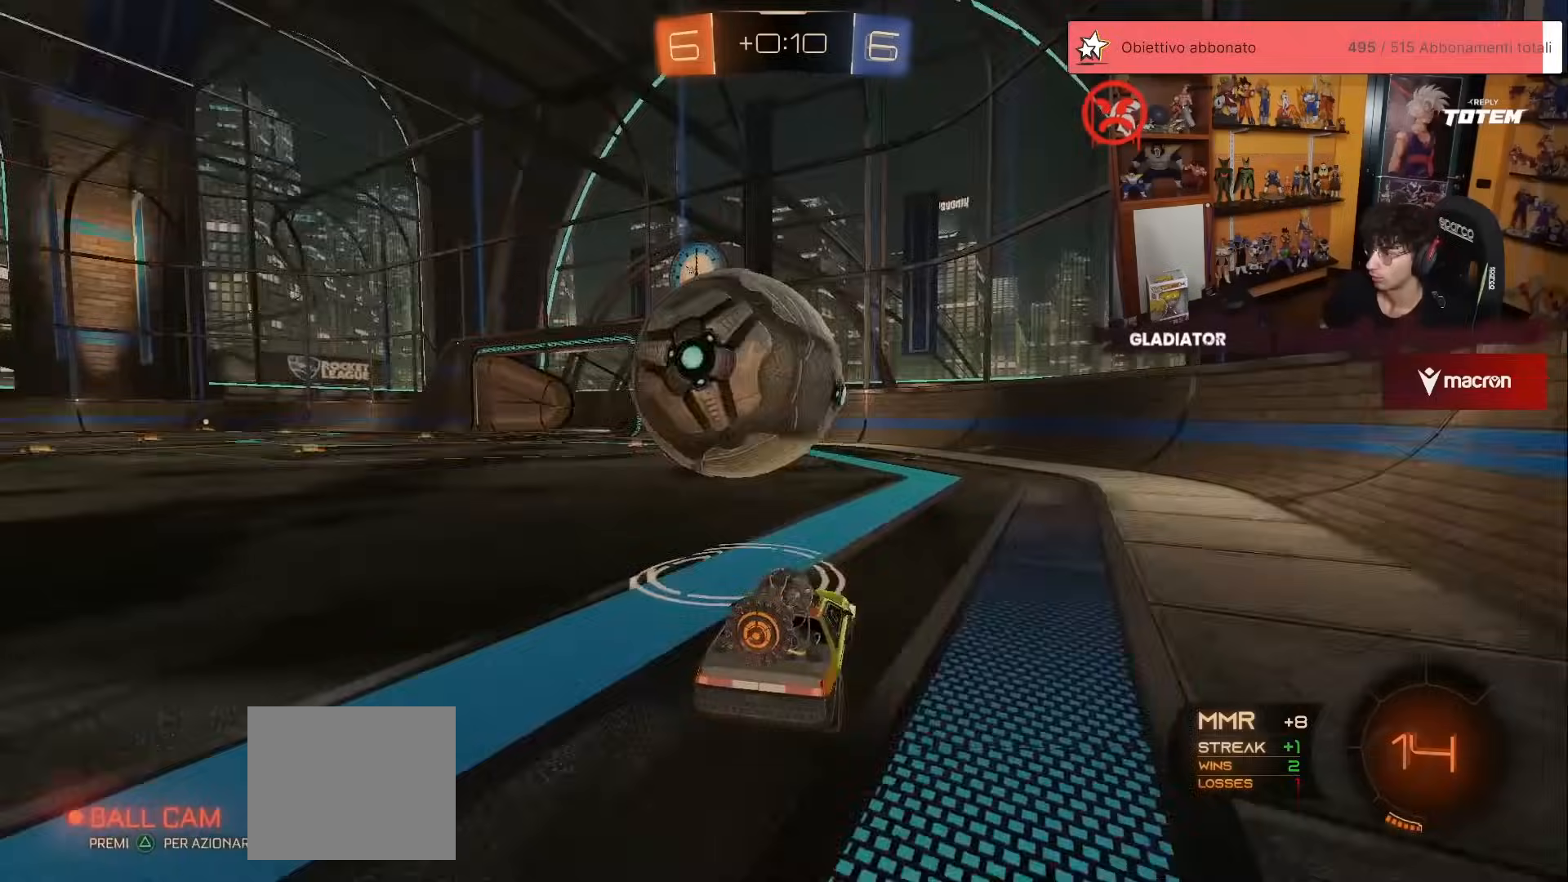
{"buttons": ["R2"], "left_stick": "center", "events": [[183, "R2", "up"], [183, "left_stick", "center"], [283, "left_stick", "left"], [333, "R2", "down"], [400, "left_stick", "center"]]}